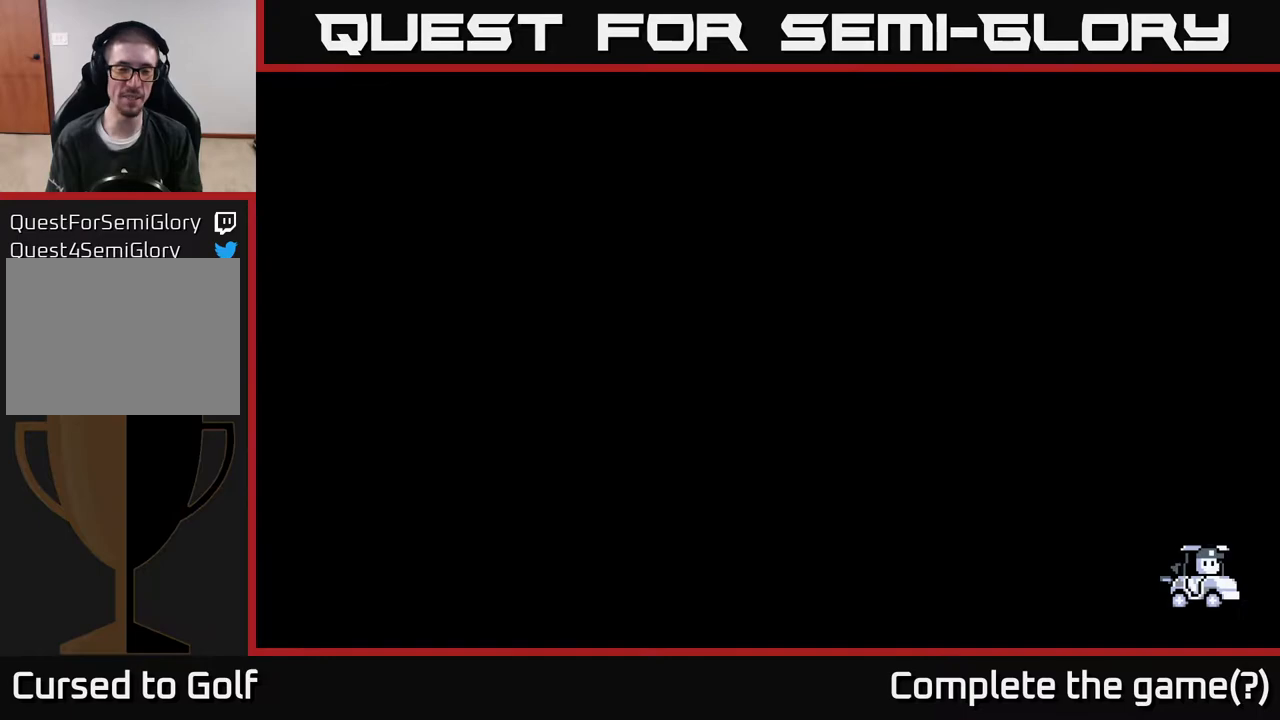
Gameplay with a controller (Xbox layout); each line is a JSON object with the inputs held at the frame after it. "events" lists button and stick changes between this image and that frame as [ms after this image, input, new state], when the widget could be followed in between.
{"buttons": [], "left_stick": "center", "right_stick": "center", "events": []}
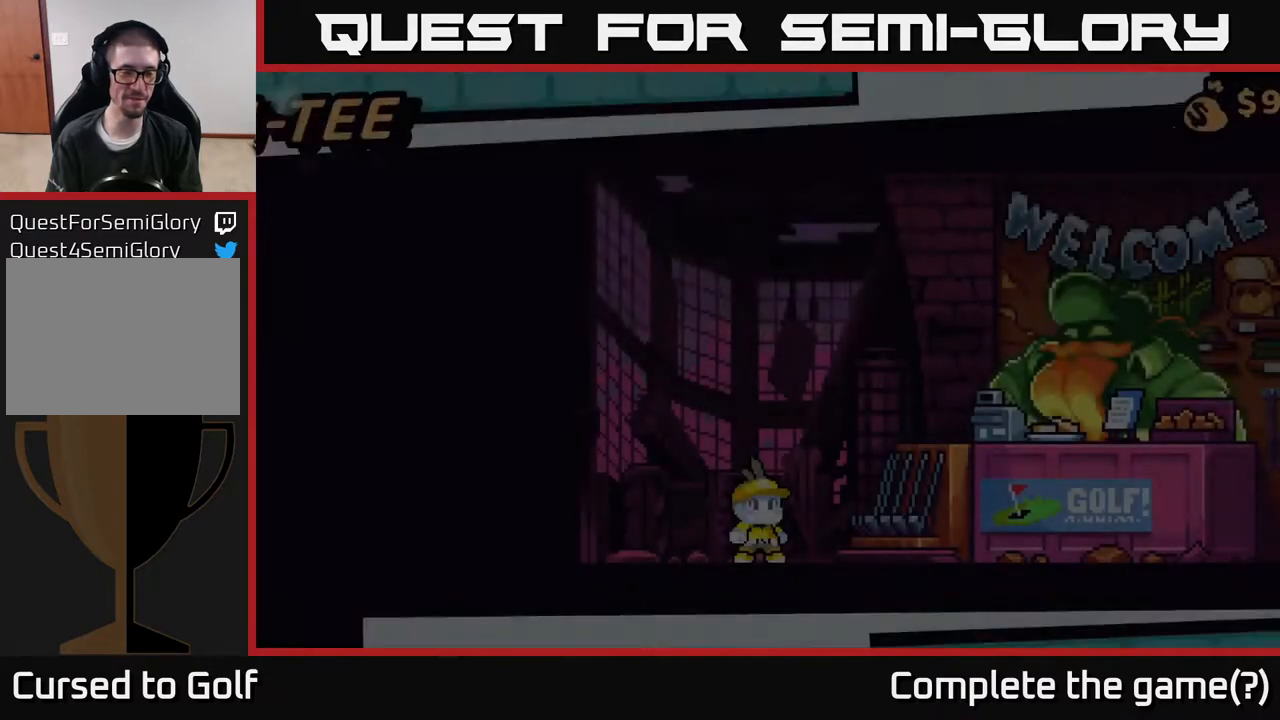
{"buttons": [], "left_stick": "center", "right_stick": "center", "events": []}
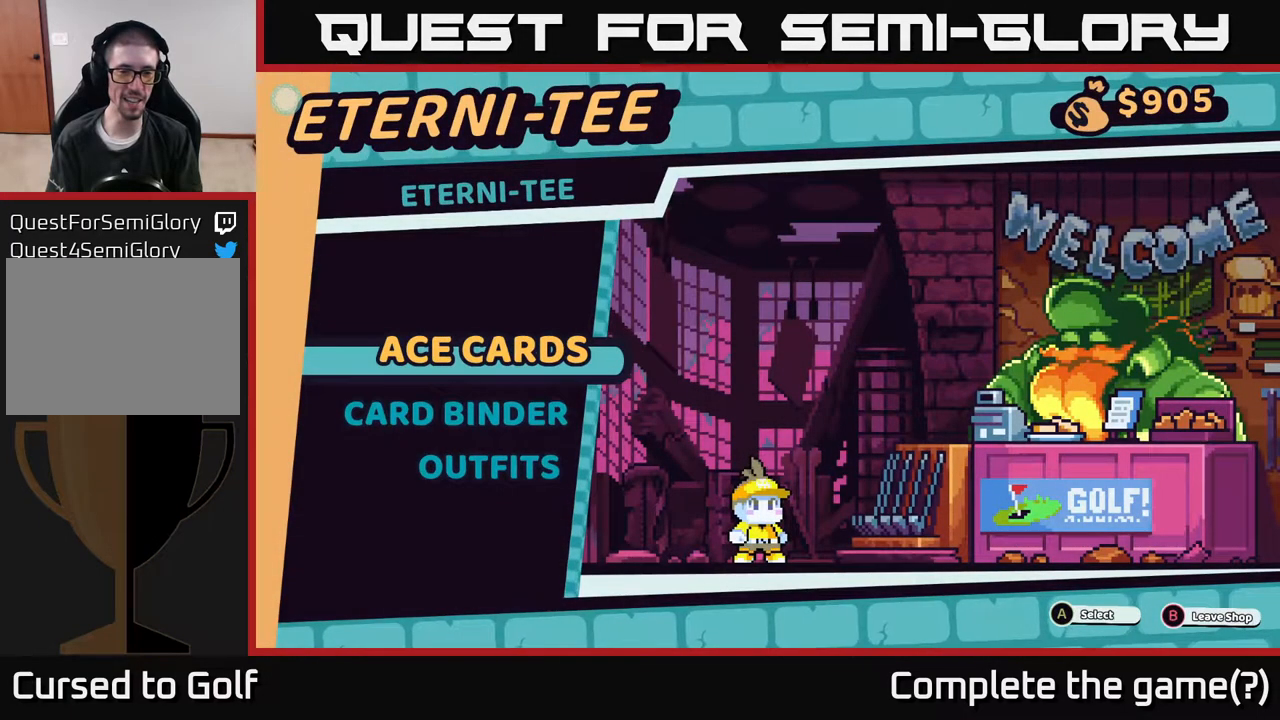
{"buttons": [], "left_stick": "center", "right_stick": "center", "events": []}
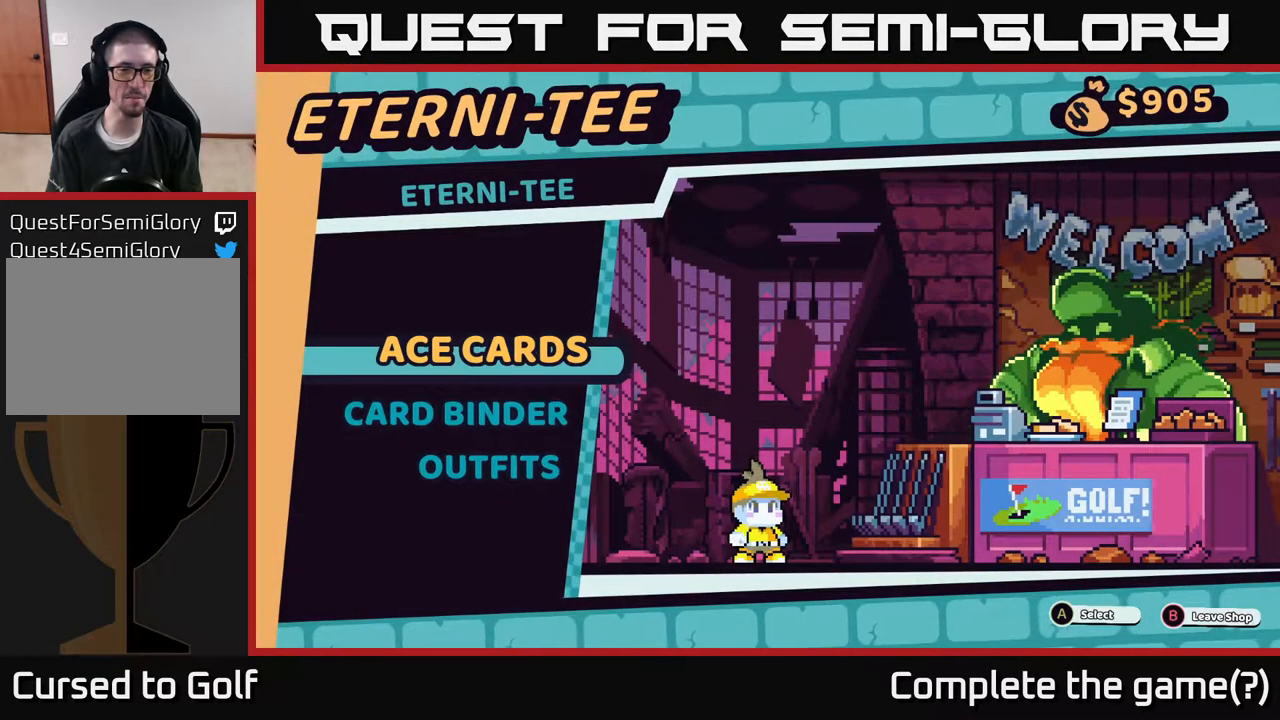
{"buttons": [], "left_stick": "up", "right_stick": "center", "events": [[167, "left_stick", "down"], [333, "left_stick", "center"], [450, "left_stick", "up"]]}
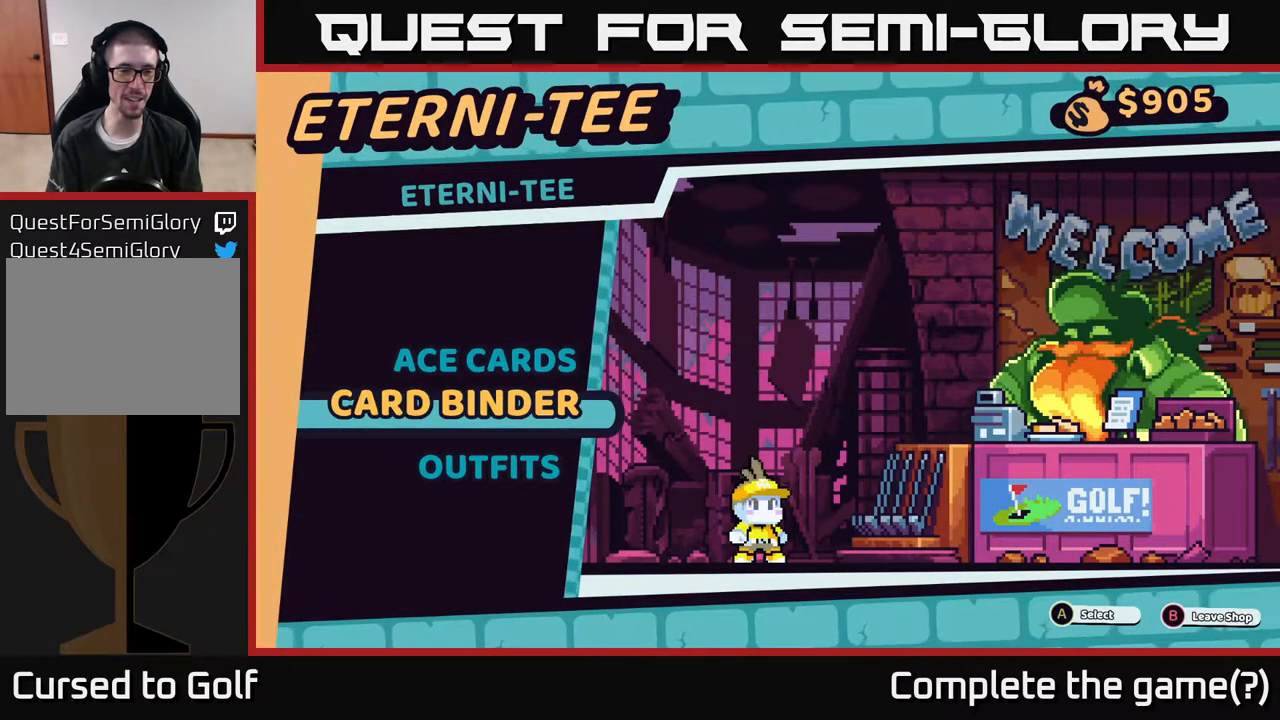
{"buttons": [], "left_stick": "center", "right_stick": "center", "events": [[100, "left_stick", "down"], [233, "left_stick", "center"], [367, "A", "down"], [500, "A", "up"]]}
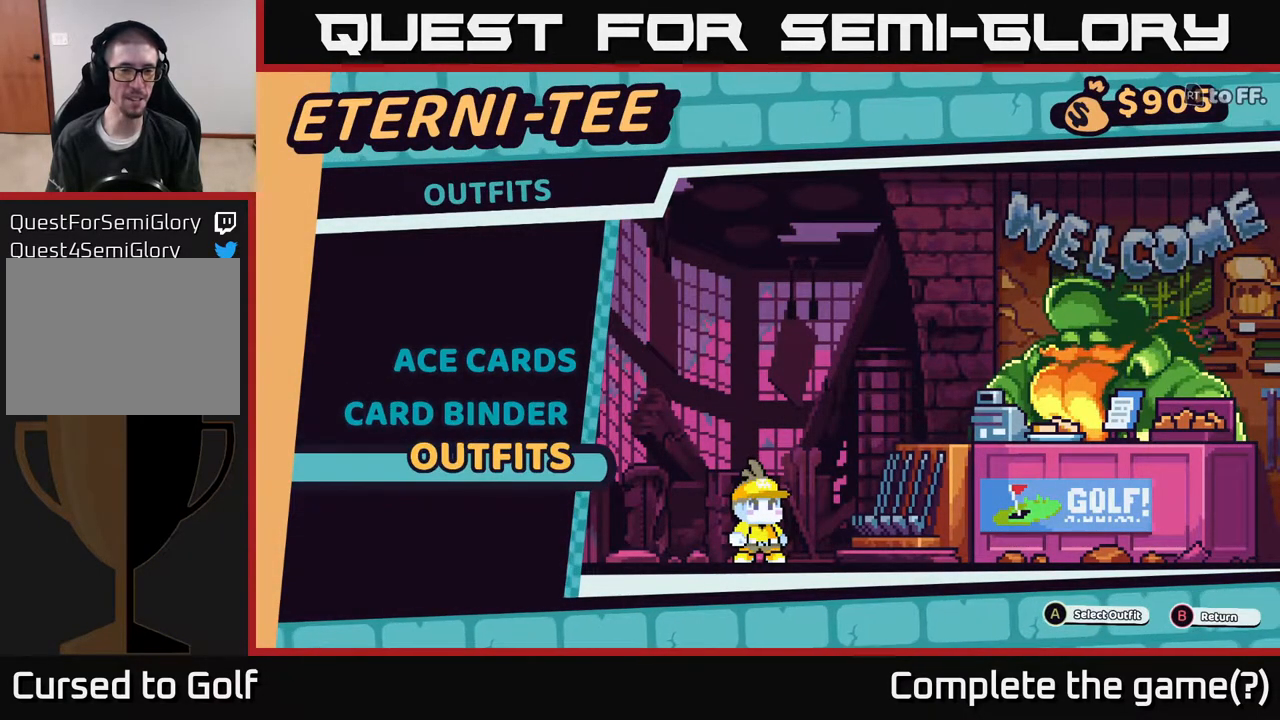
{"buttons": [], "left_stick": "center", "right_stick": "center", "events": []}
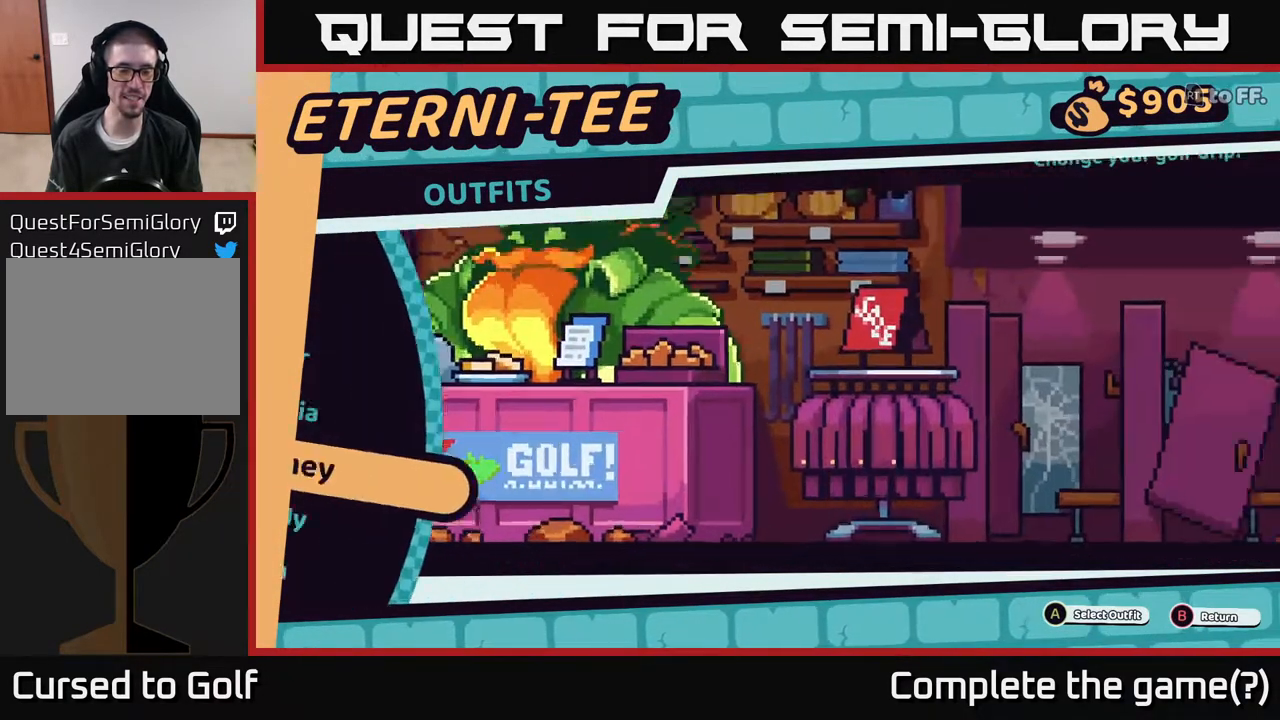
{"buttons": [], "left_stick": "center", "right_stick": "center", "events": [[67, "A", "down"], [150, "A", "up"]]}
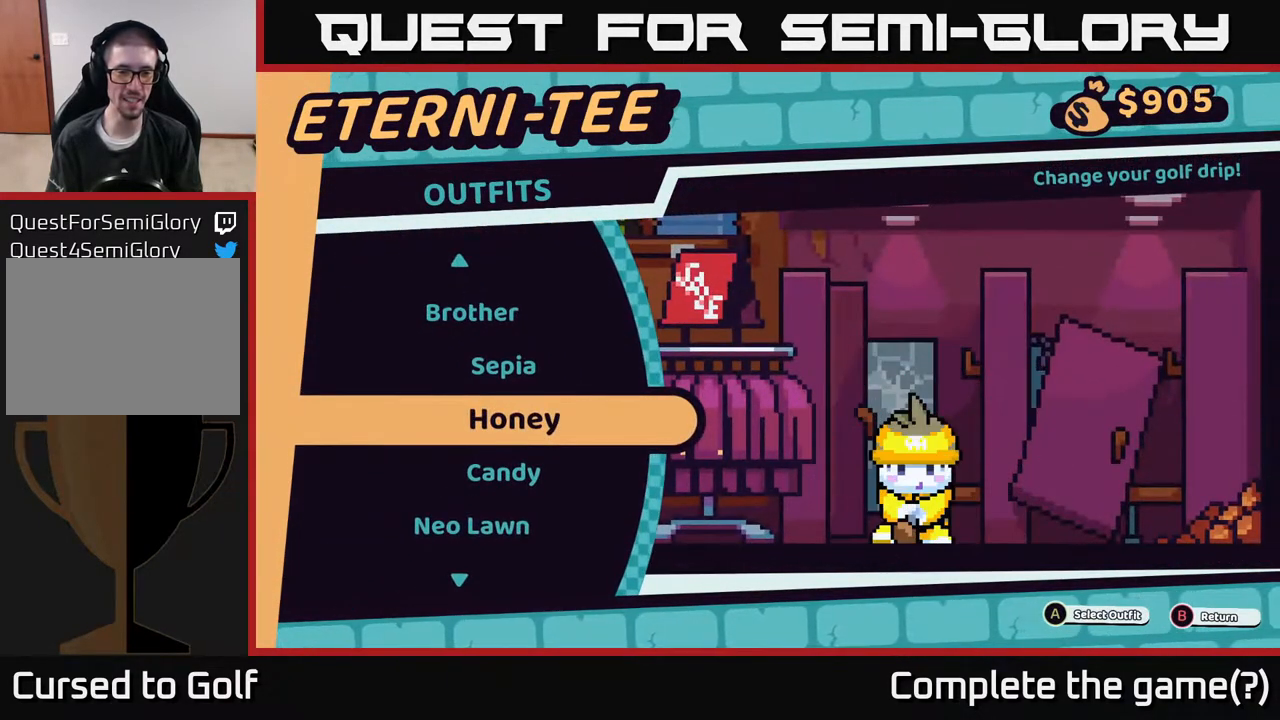
{"buttons": [], "left_stick": "down", "right_stick": "center", "events": [[300, "left_stick", "down"]]}
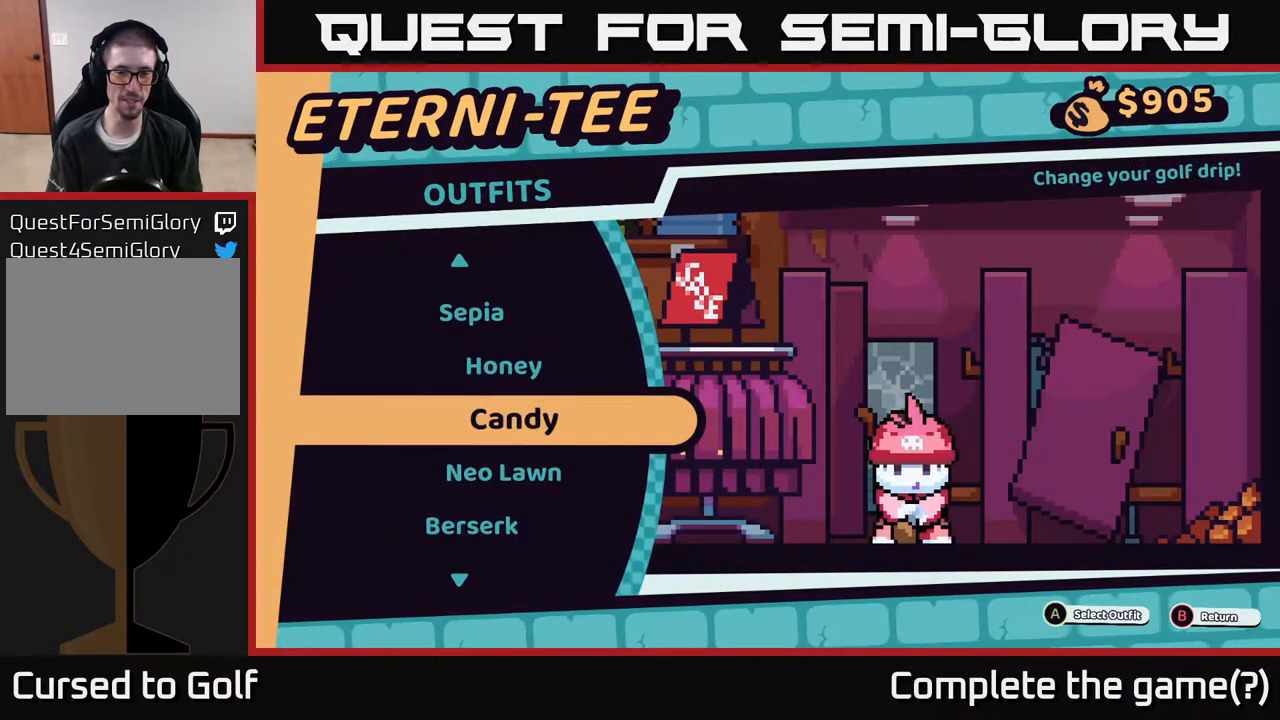
{"buttons": [], "left_stick": "down", "right_stick": "center", "events": [[33, "left_stick", "center"], [383, "left_stick", "down"]]}
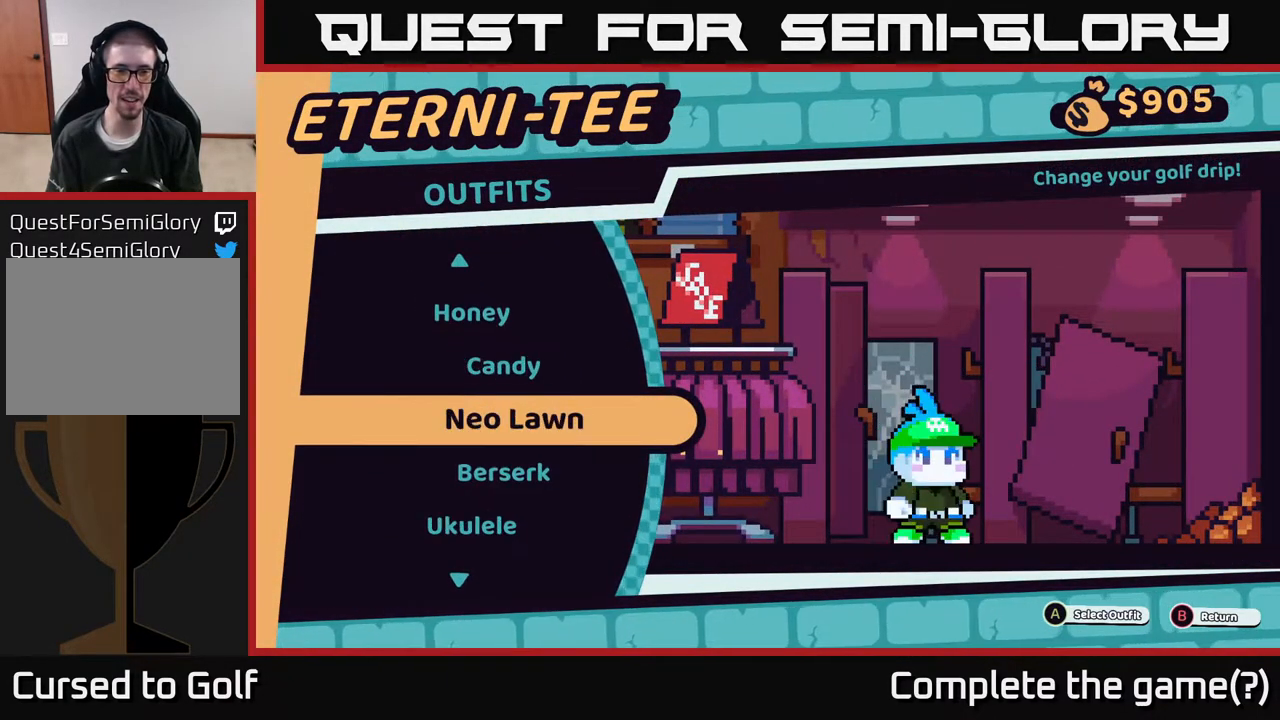
{"buttons": [], "left_stick": "center", "right_stick": "center", "events": [[100, "left_stick", "center"]]}
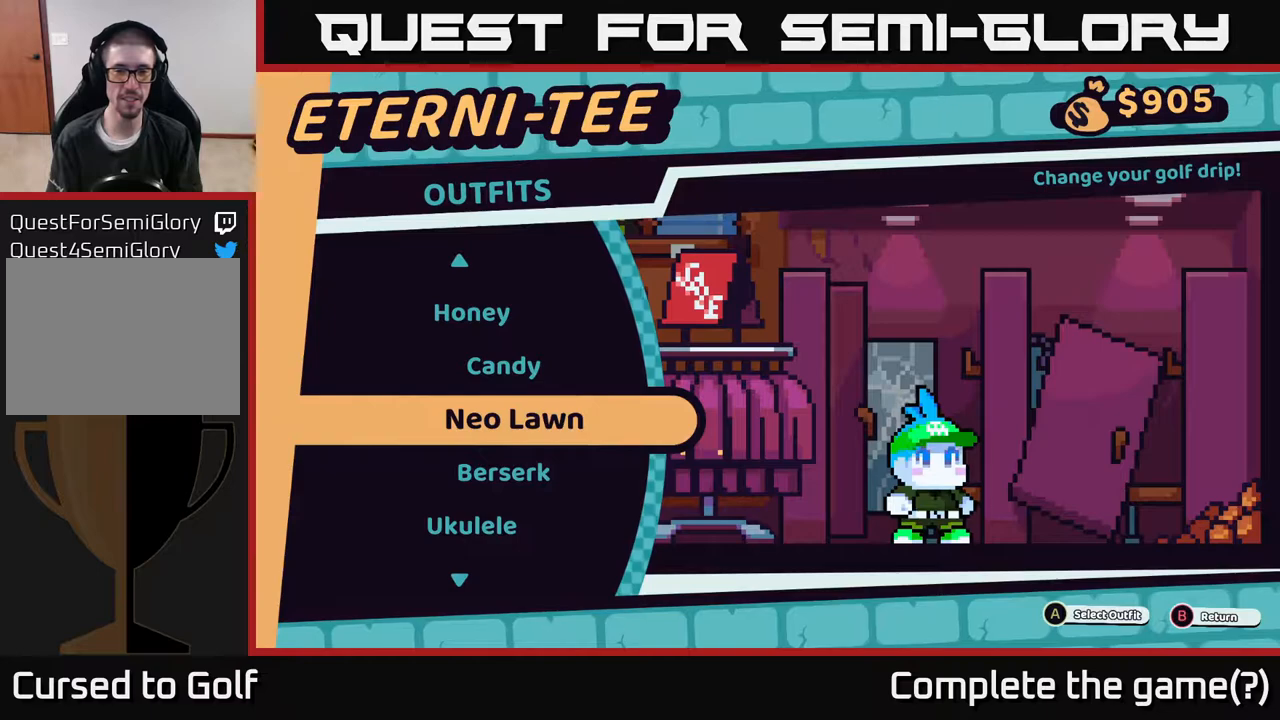
{"buttons": [], "left_stick": "center", "right_stick": "center", "events": []}
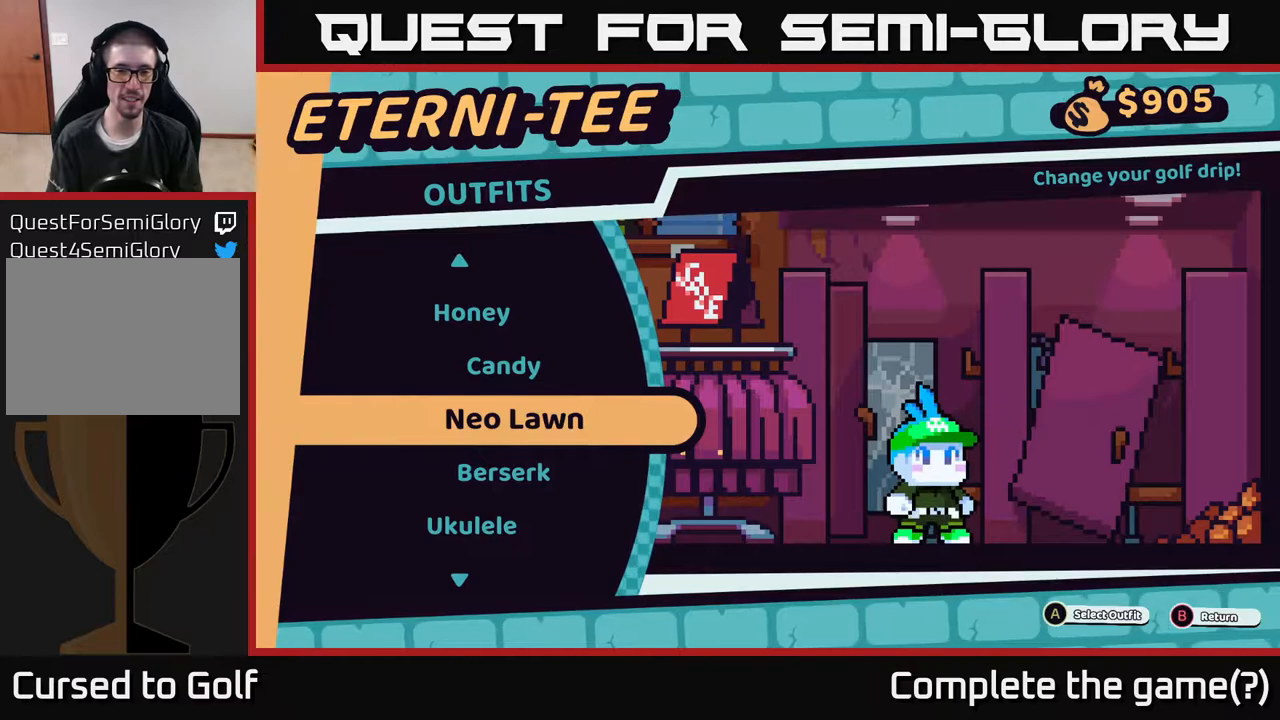
{"buttons": [], "left_stick": "center", "right_stick": "center", "events": []}
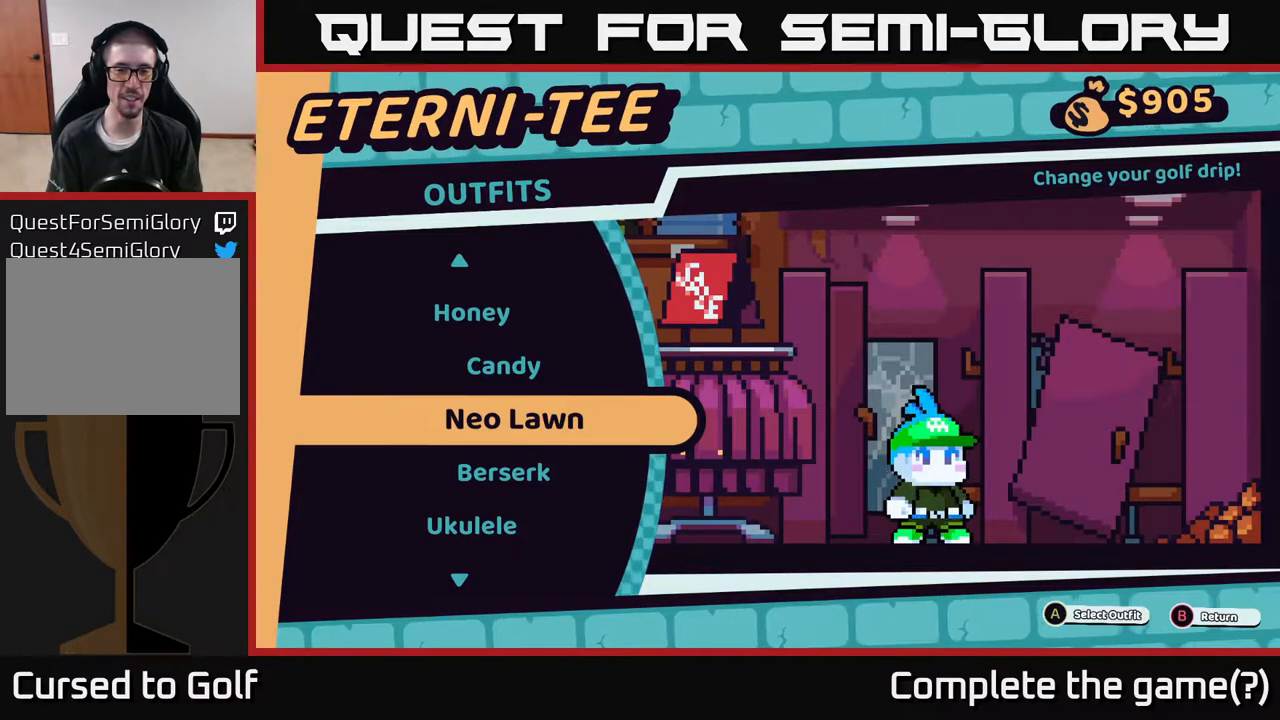
{"buttons": [], "left_stick": "center", "right_stick": "center", "events": [[217, "left_stick", "down"], [400, "left_stick", "center"]]}
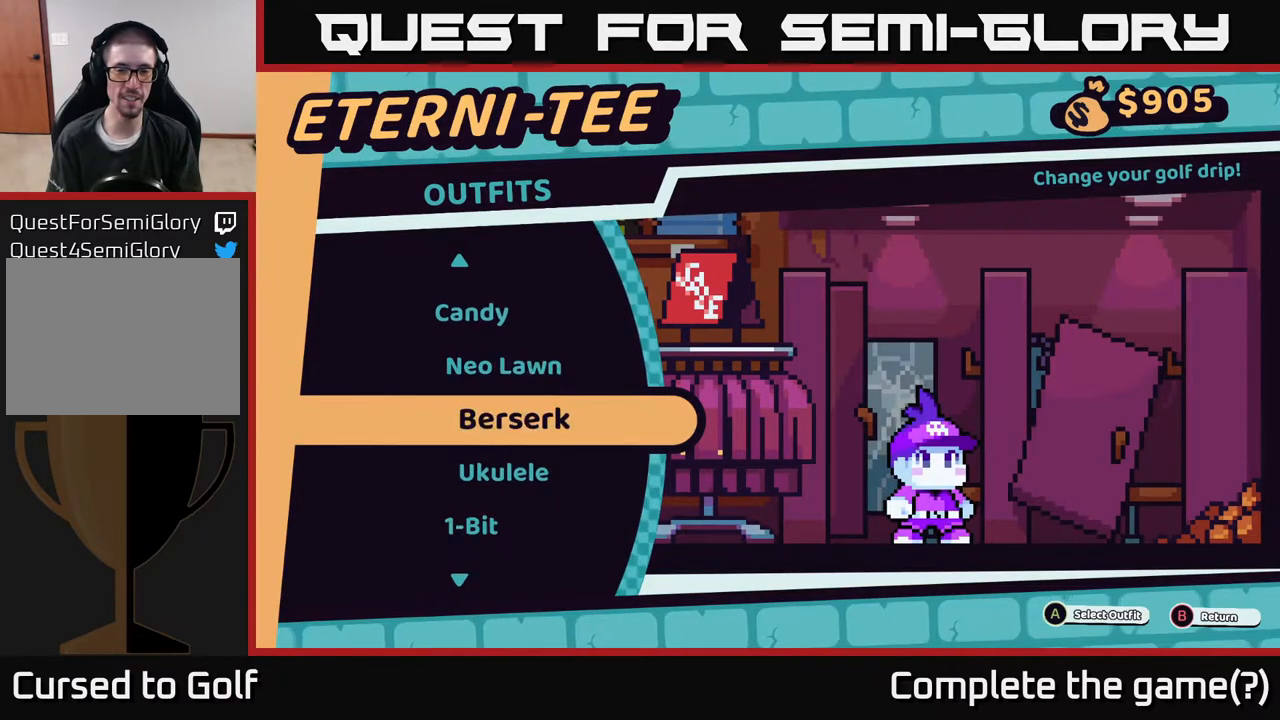
{"buttons": [], "left_stick": "center", "right_stick": "center", "events": []}
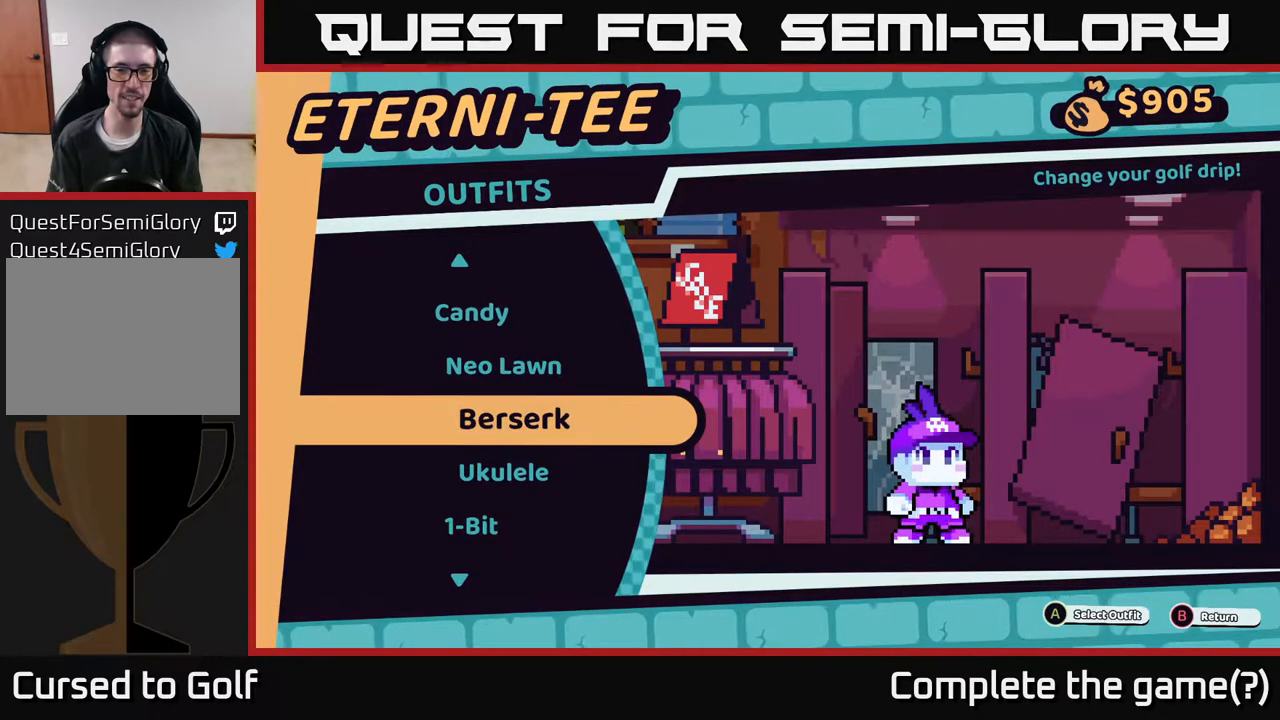
{"buttons": [], "left_stick": "center", "right_stick": "center", "events": [[150, "left_stick", "down"], [367, "left_stick", "center"]]}
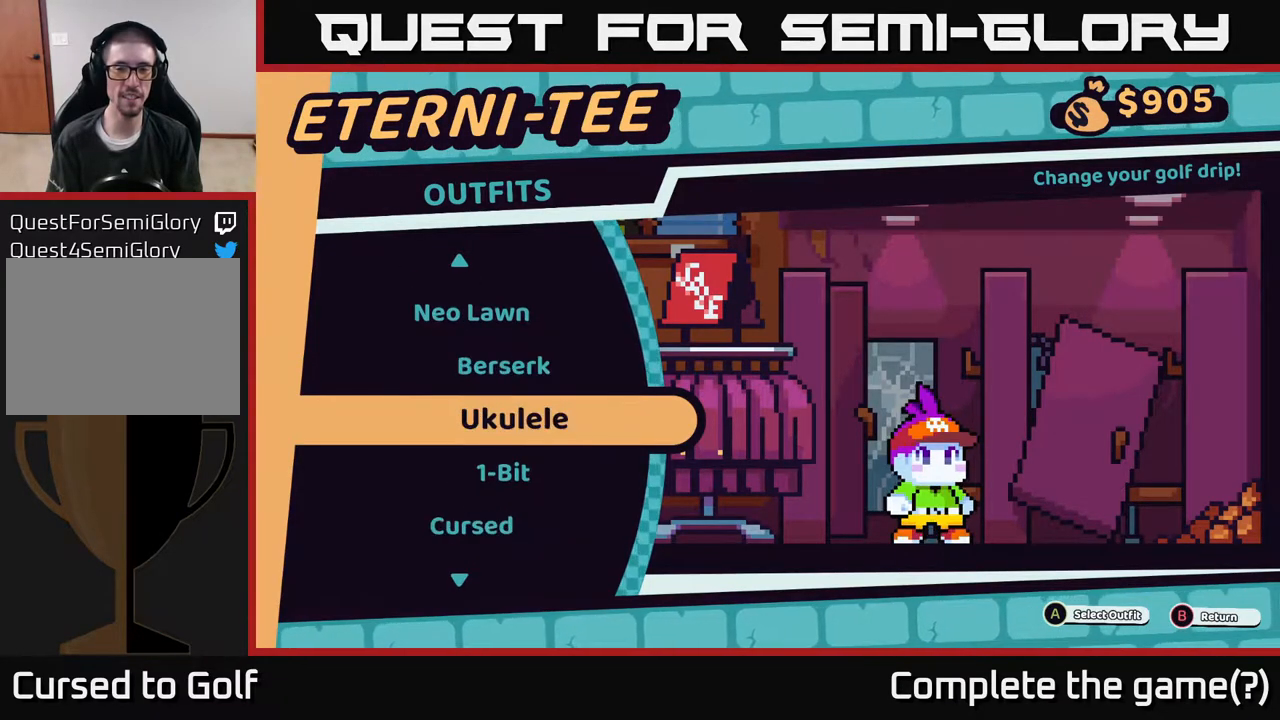
{"buttons": [], "left_stick": "center", "right_stick": "center", "events": []}
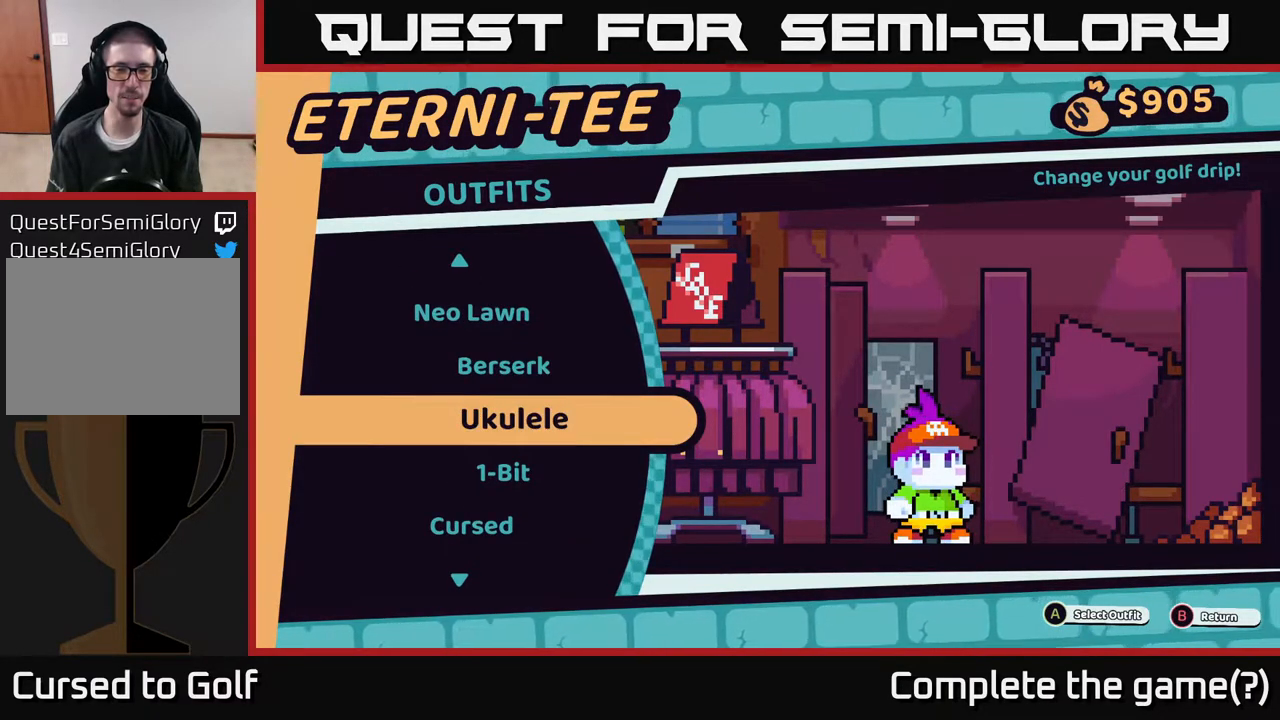
{"buttons": [], "left_stick": "center", "right_stick": "center", "events": []}
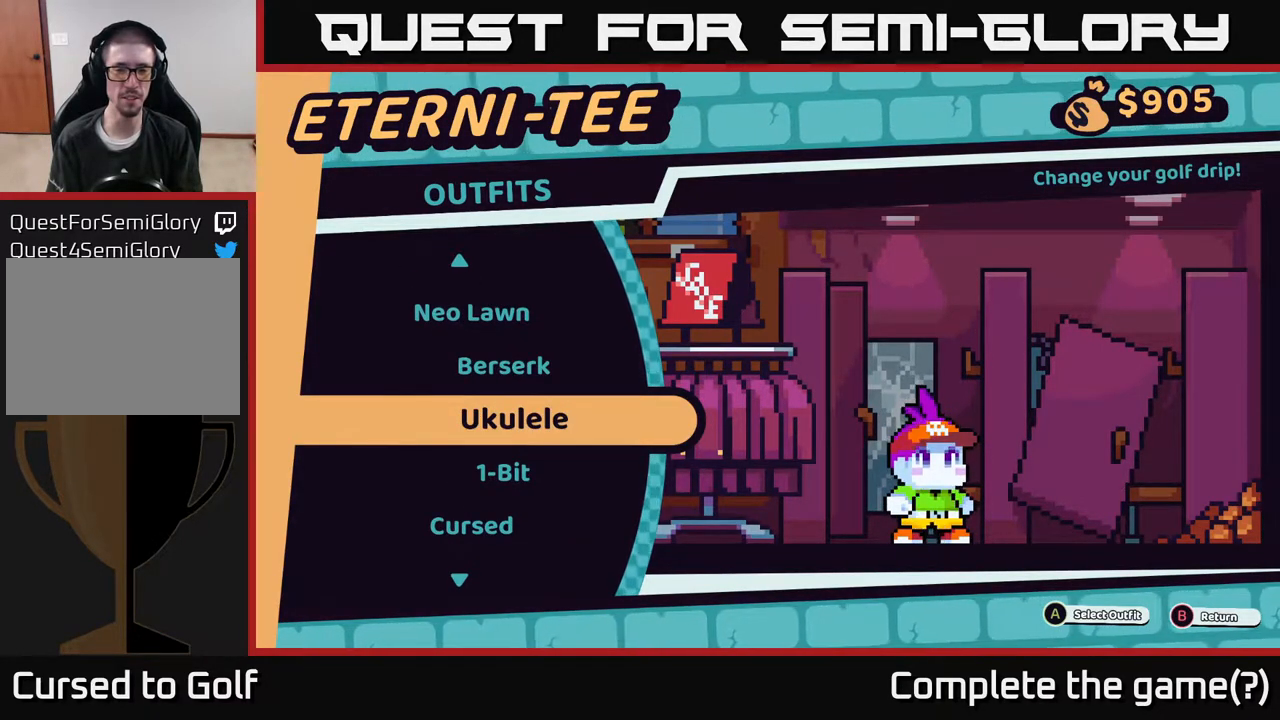
{"buttons": [], "left_stick": "center", "right_stick": "center", "events": []}
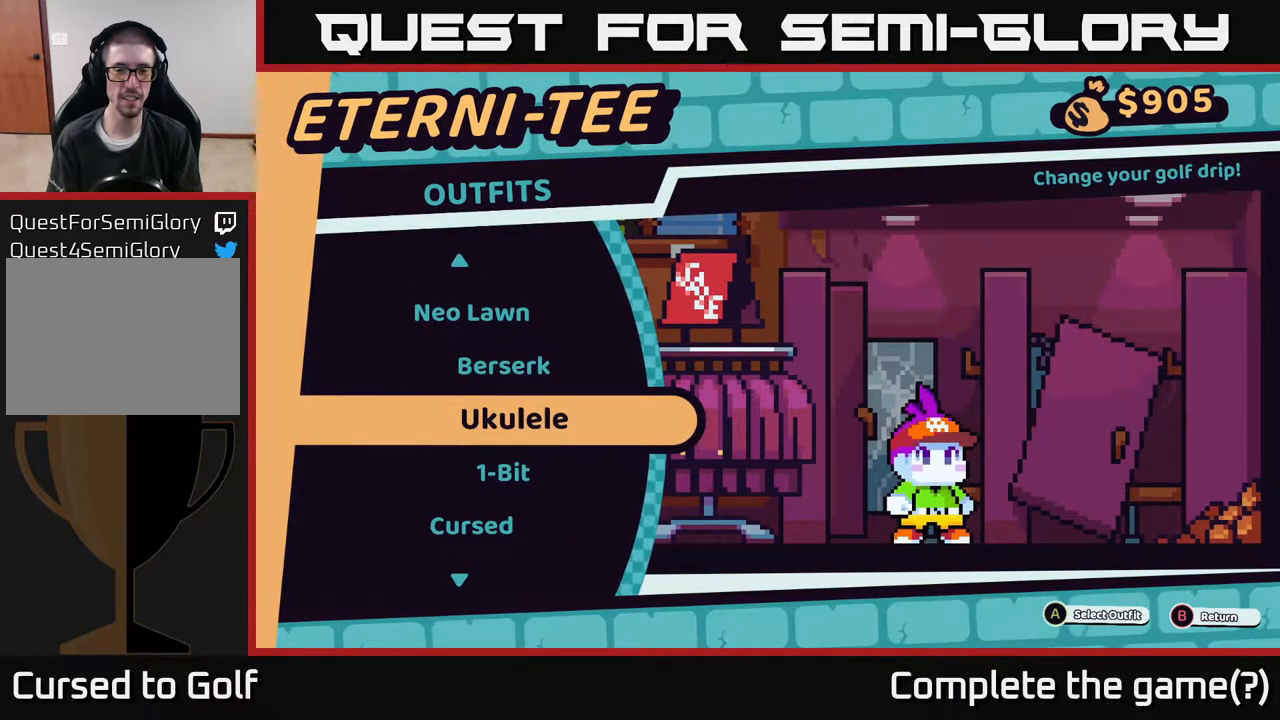
{"buttons": [], "left_stick": "center", "right_stick": "center", "events": [[133, "left_stick", "down"], [350, "left_stick", "center"]]}
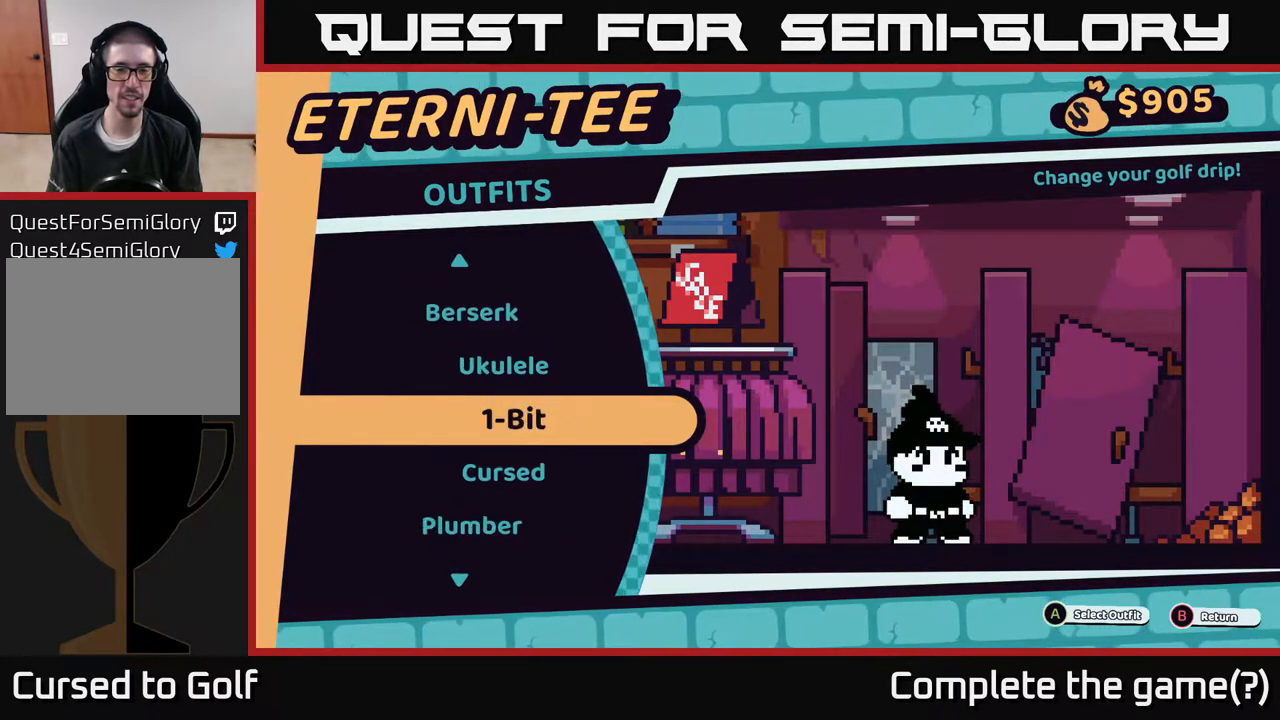
{"buttons": [], "left_stick": "center", "right_stick": "center", "events": []}
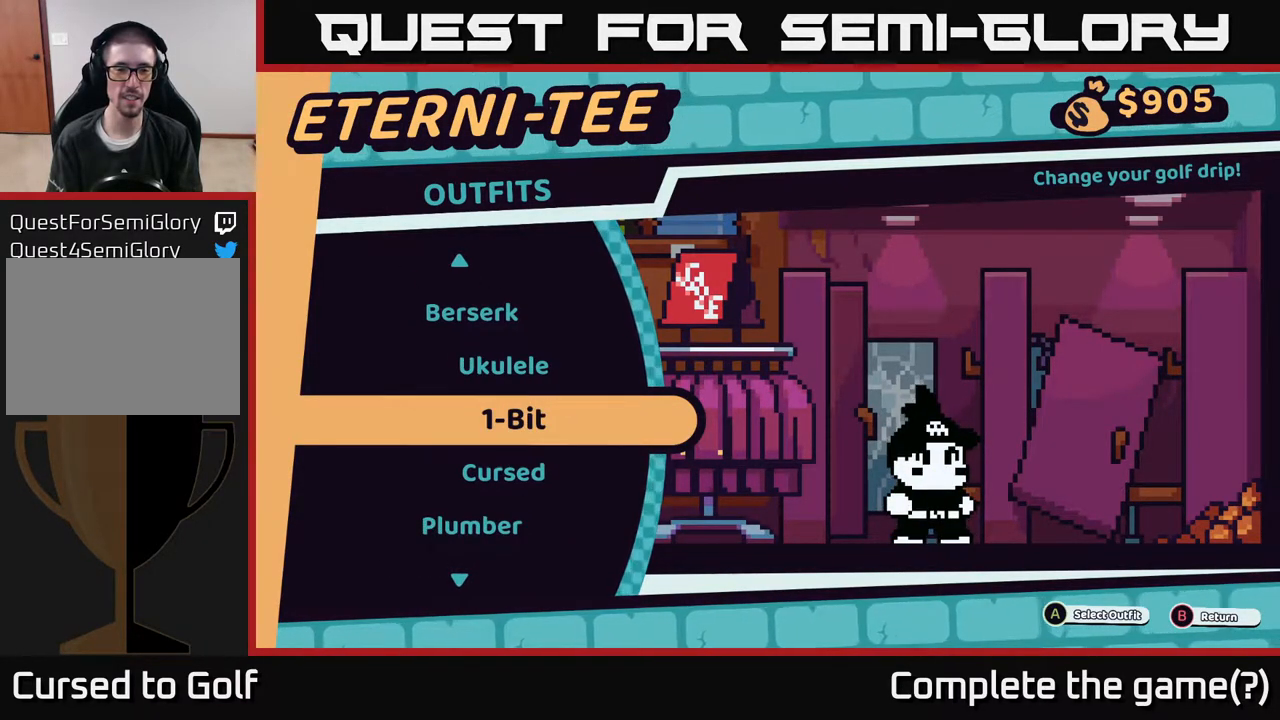
{"buttons": [], "left_stick": "down", "right_stick": "center", "events": [[350, "left_stick", "down"]]}
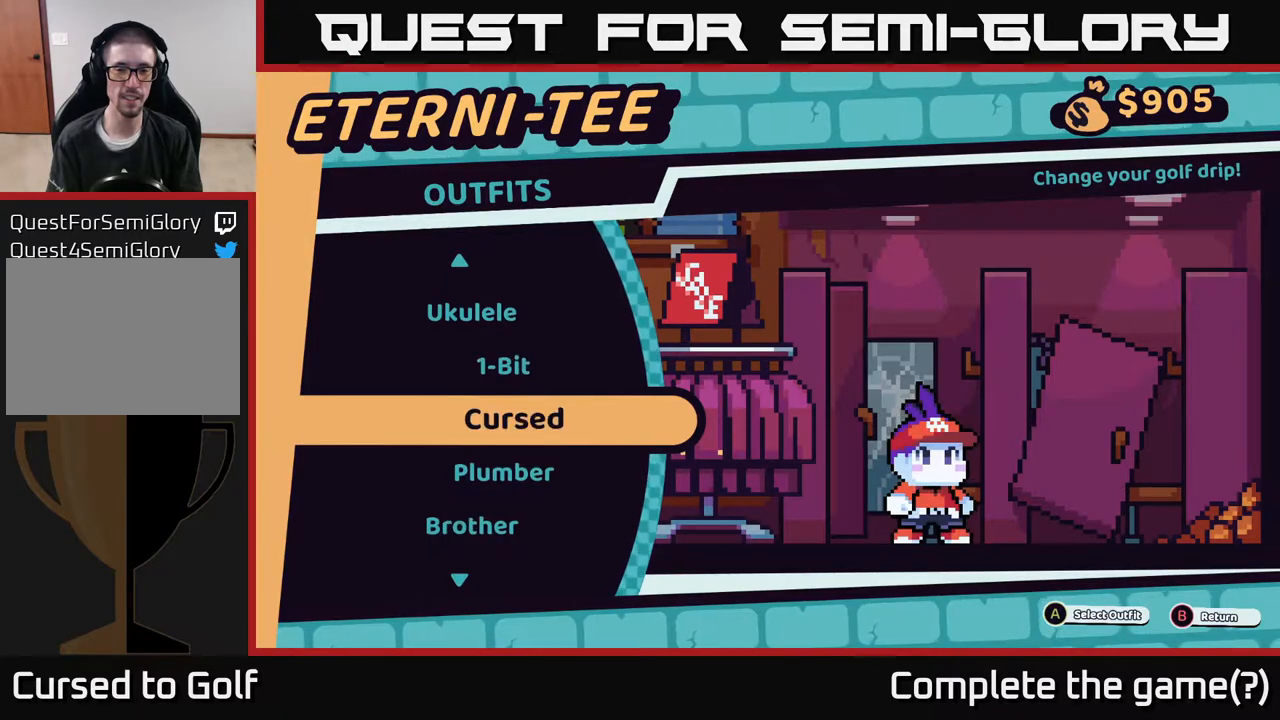
{"buttons": [], "left_stick": "down", "right_stick": "center", "events": [[83, "left_stick", "center"], [367, "left_stick", "down"]]}
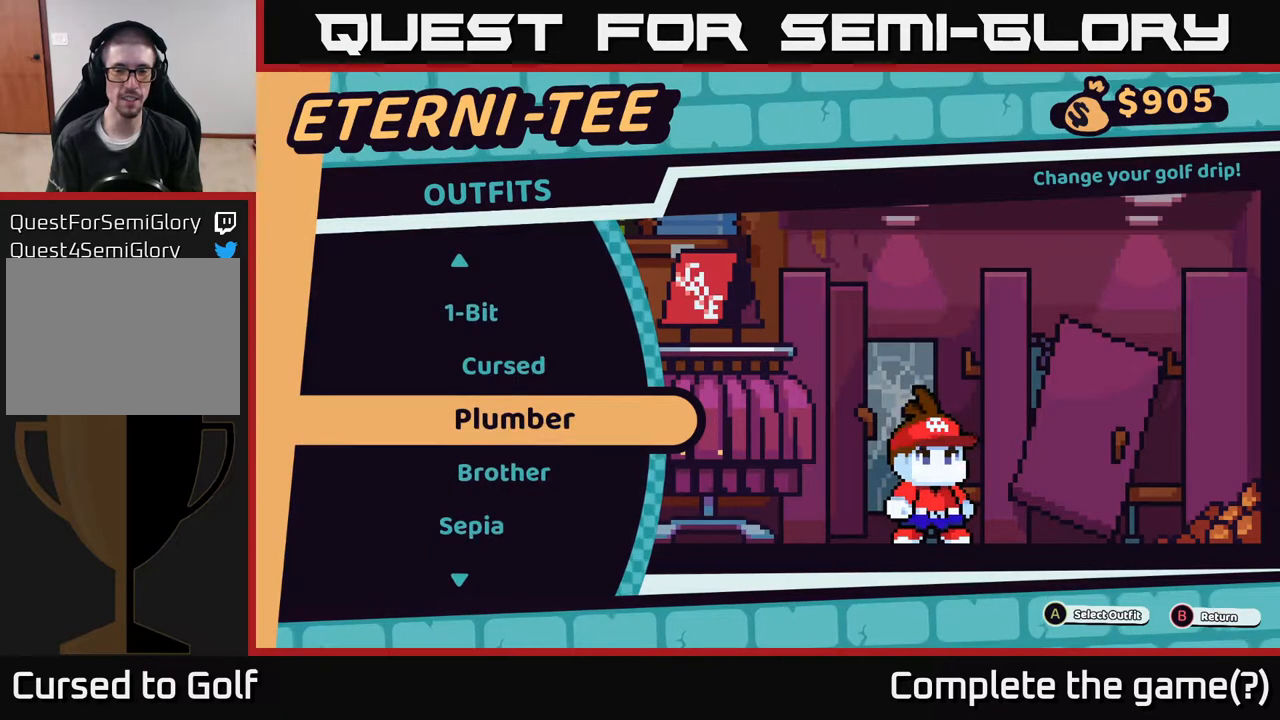
{"buttons": [], "left_stick": "down", "right_stick": "center", "events": [[50, "left_stick", "center"], [417, "left_stick", "down"]]}
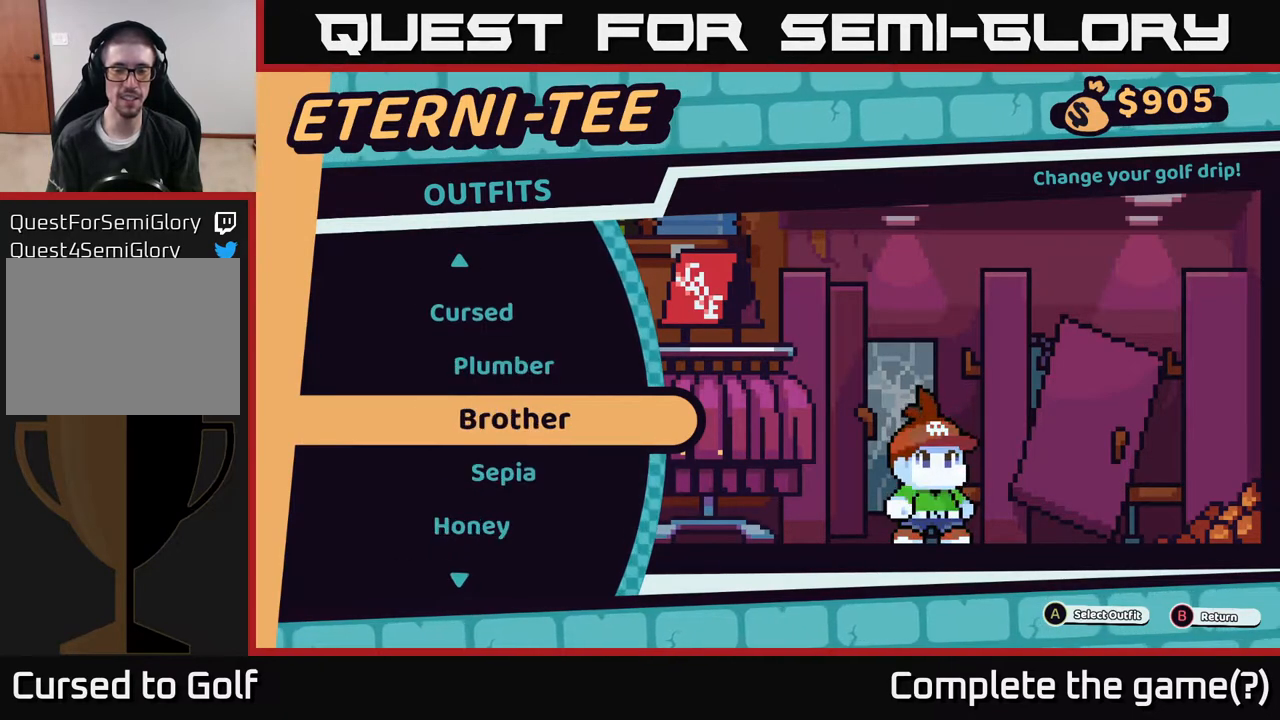
{"buttons": [], "left_stick": "center", "right_stick": "center", "events": [[133, "left_stick", "center"]]}
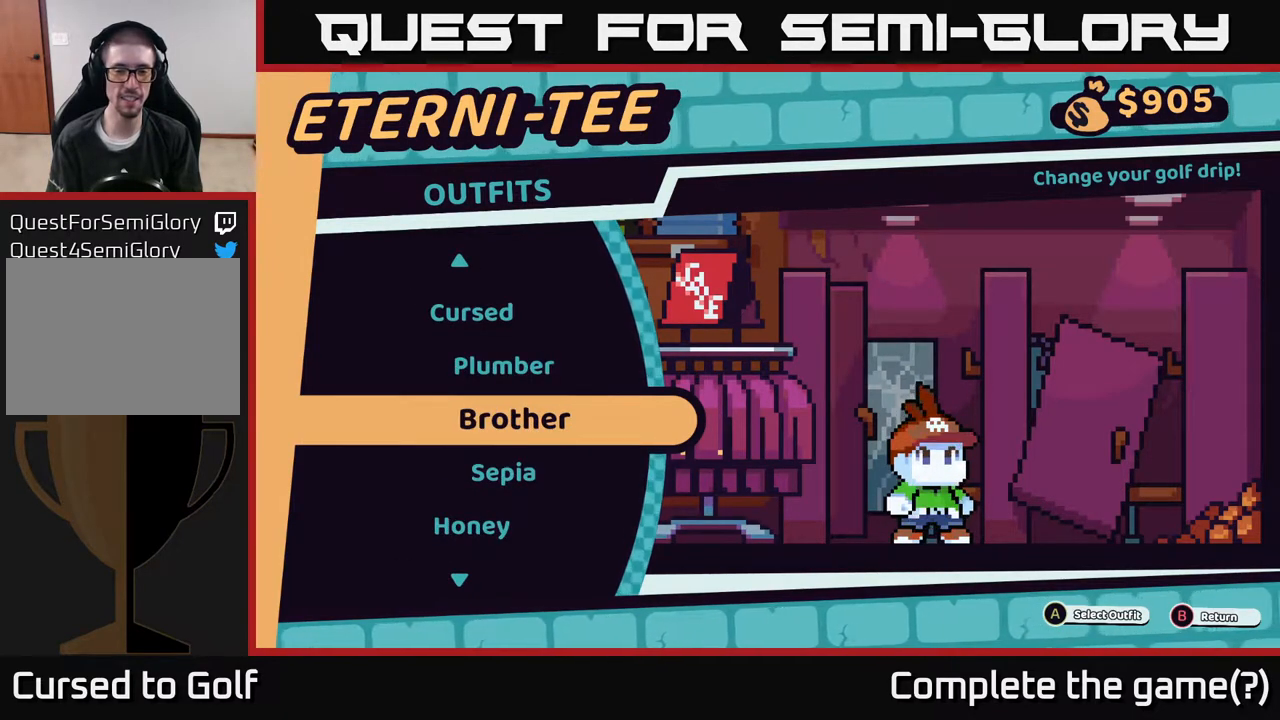
{"buttons": [], "left_stick": "center", "right_stick": "center", "events": [[250, "left_stick", "up"], [433, "left_stick", "center"]]}
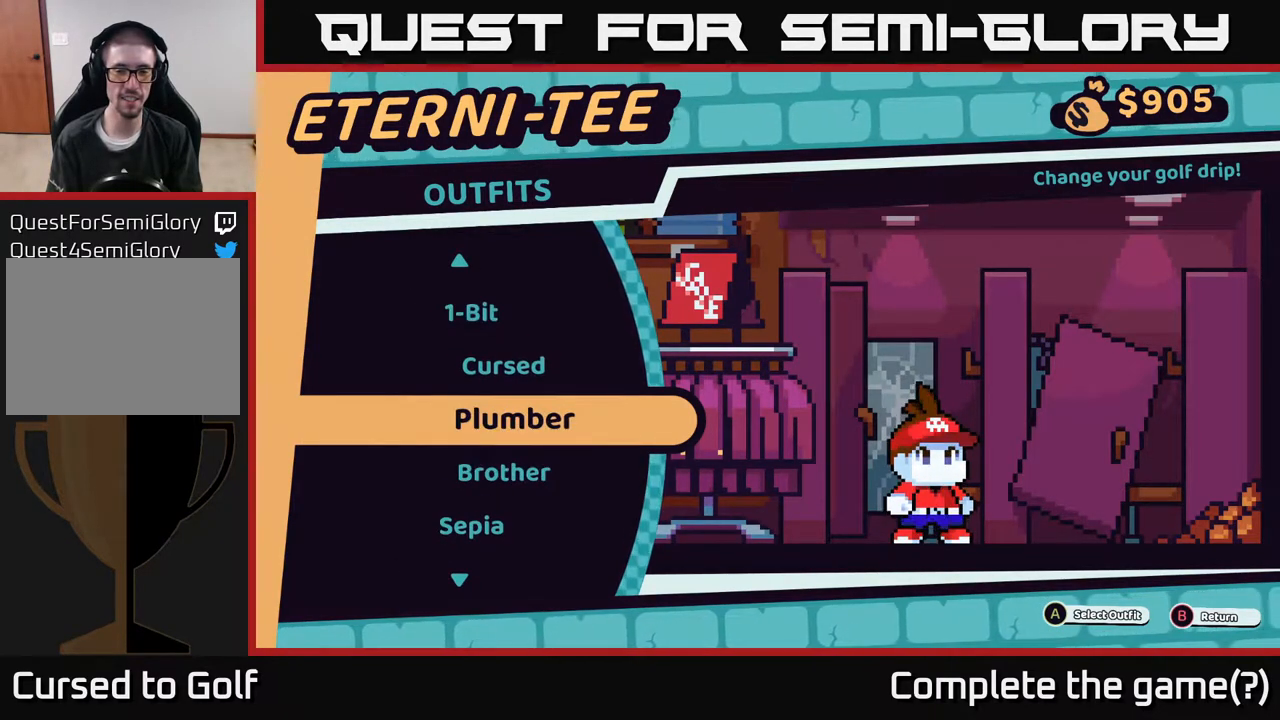
{"buttons": [], "left_stick": "center", "right_stick": "center", "events": [[133, "left_stick", "down"], [333, "left_stick", "center"]]}
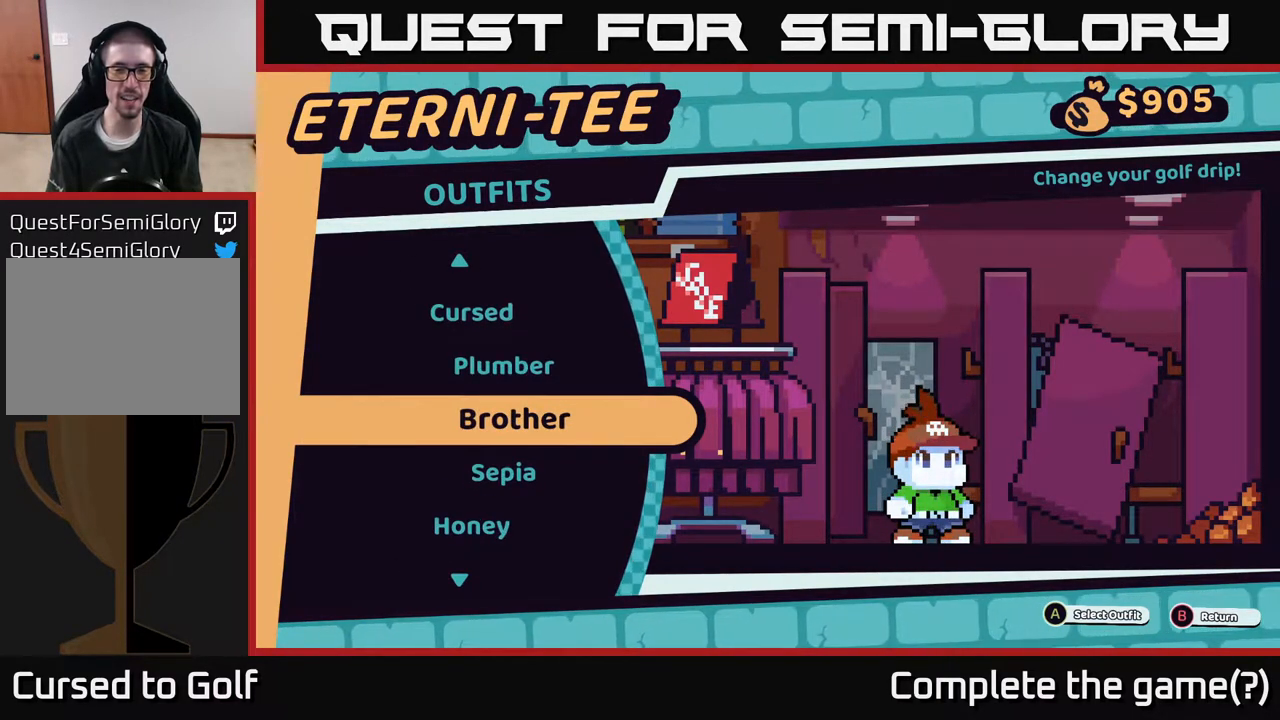
{"buttons": [], "left_stick": "center", "right_stick": "center", "events": [[117, "left_stick", "up"], [317, "left_stick", "center"]]}
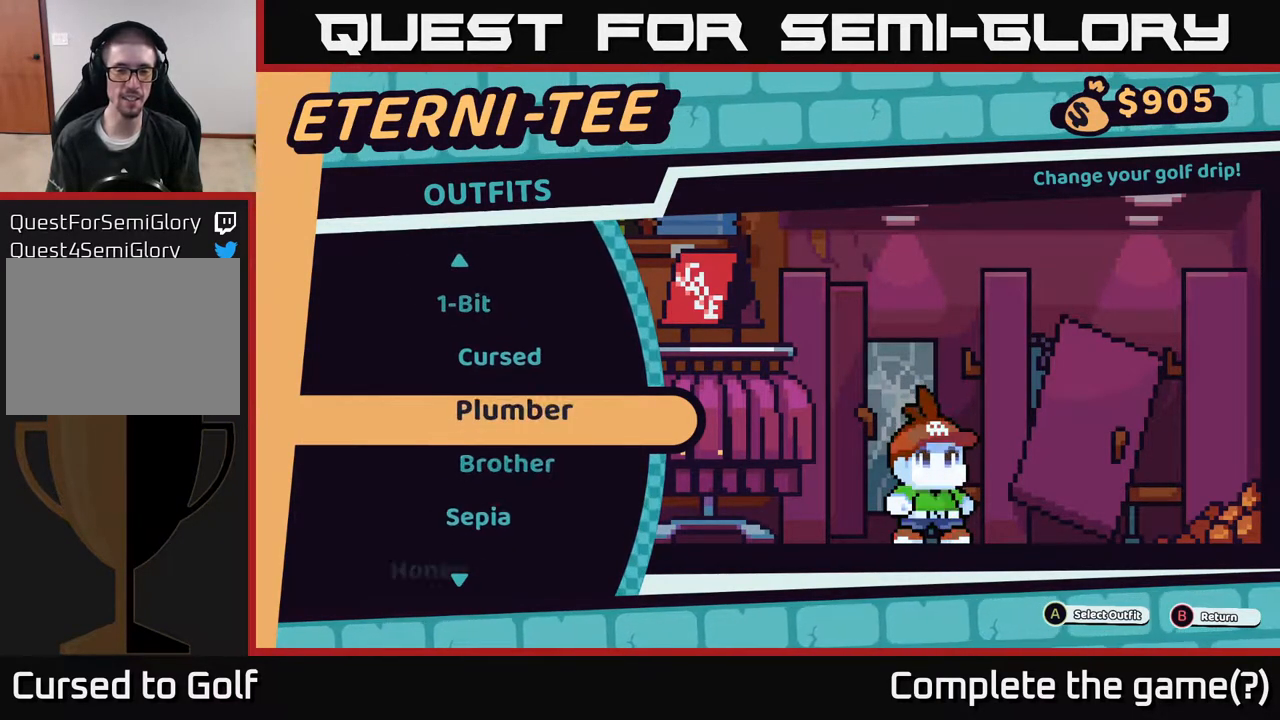
{"buttons": [], "left_stick": "down", "right_stick": "center", "events": [[17, "left_stick", "down"], [217, "left_stick", "center"], [267, "left_stick", "up"], [400, "left_stick", "center"], [467, "left_stick", "down"]]}
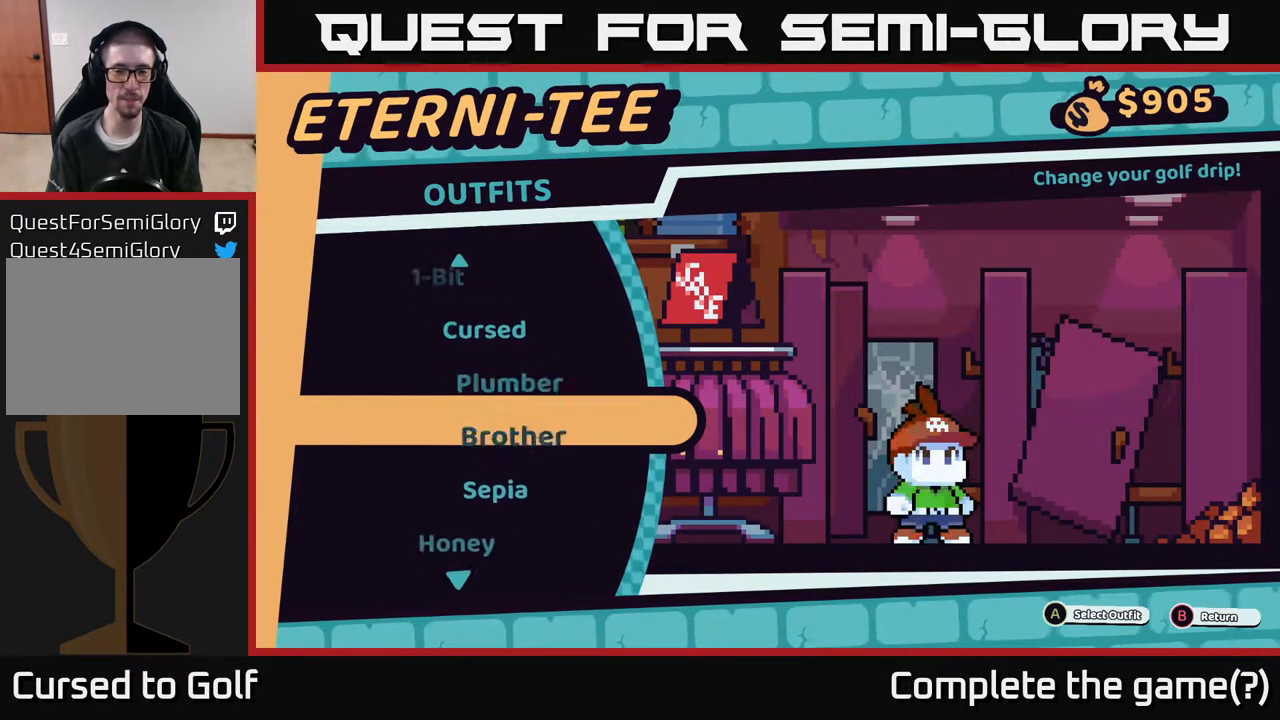
{"buttons": ["A"], "left_stick": "center", "right_stick": "center", "events": [[183, "left_stick", "center"], [433, "A", "down"]]}
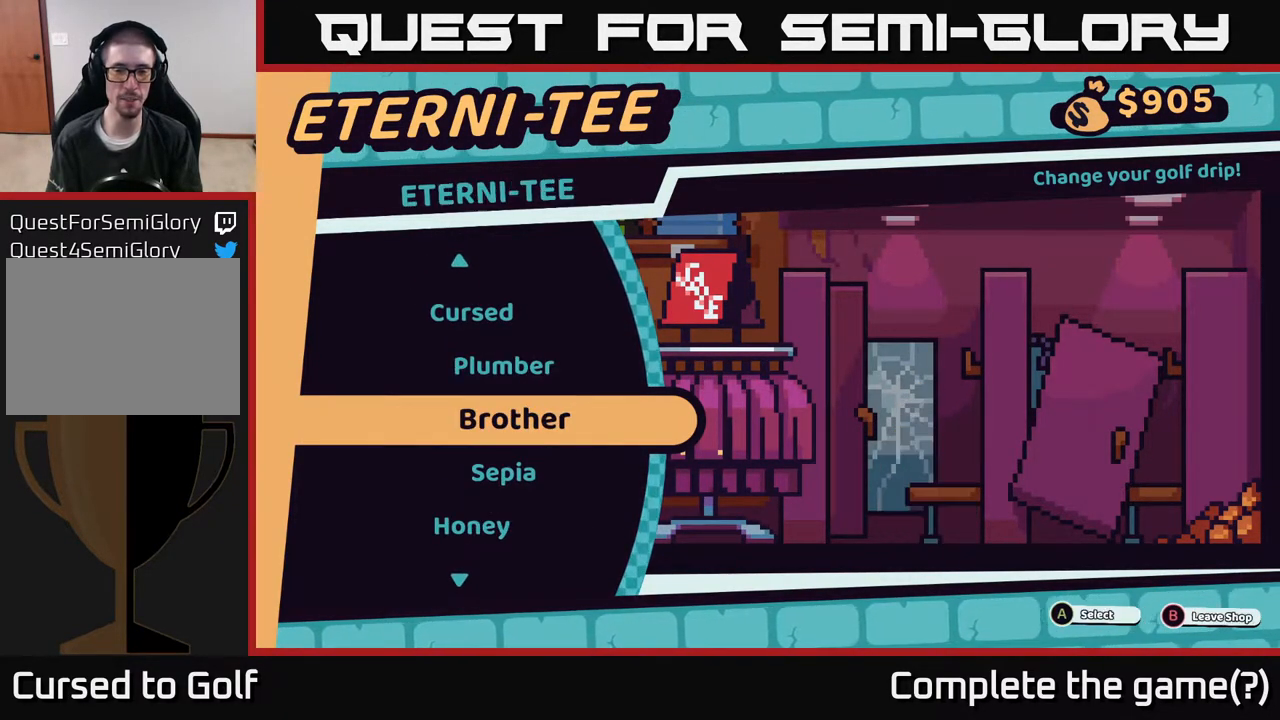
{"buttons": [], "left_stick": "center", "right_stick": "center", "events": [[67, "A", "up"]]}